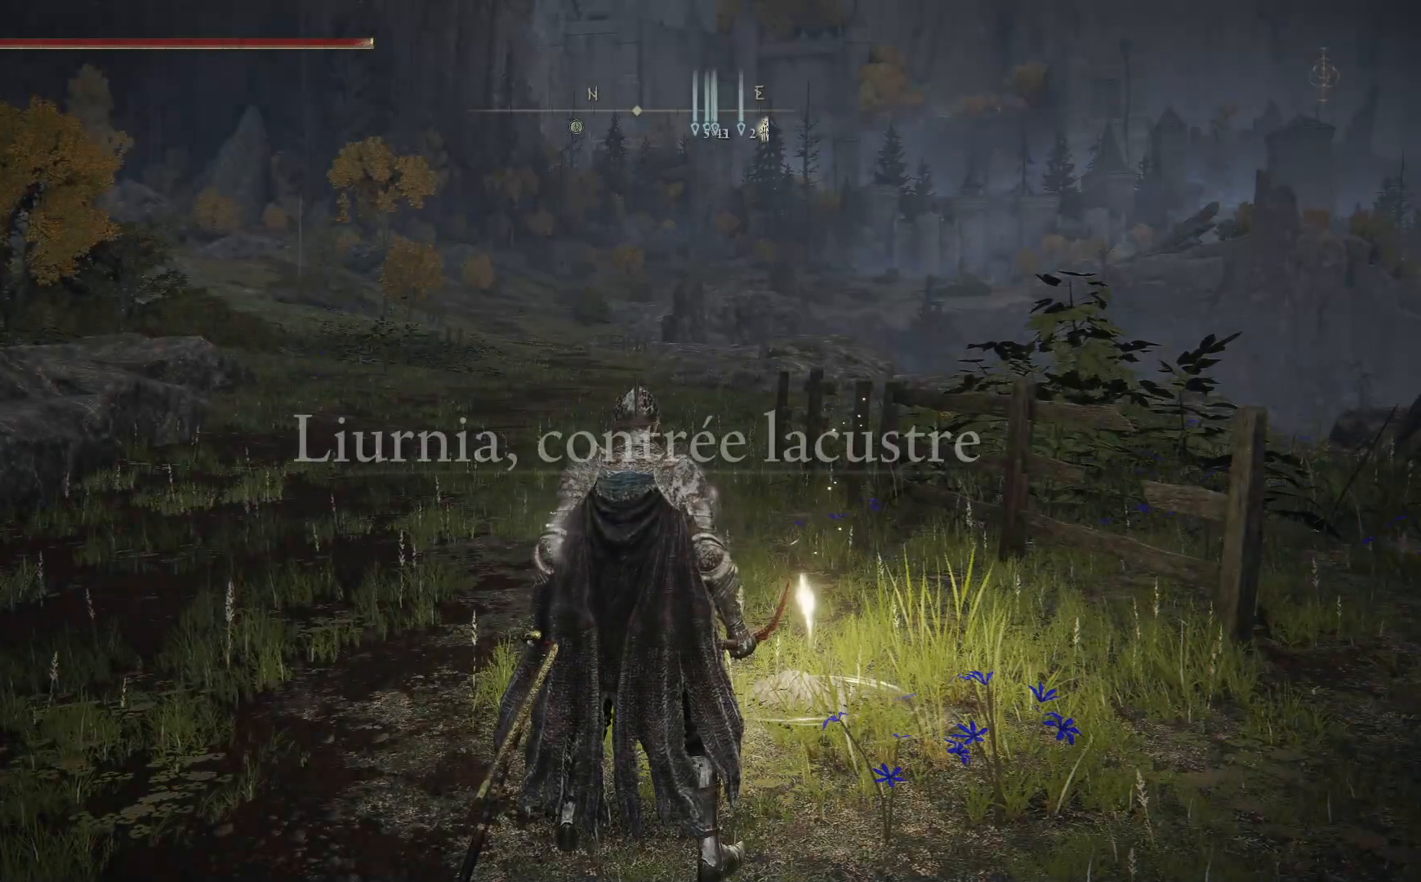
Gameplay with a controller (Xbox layout); each line is a JSON object with the inputs held at the frame after it. "events" lists button and stick changes between this image and that frame as [ms after this image, input, new state], when the widget could be followed in between.
{"buttons": [], "left_stick": "up", "right_stick": "center", "events": [[450, "left_stick", "up"]]}
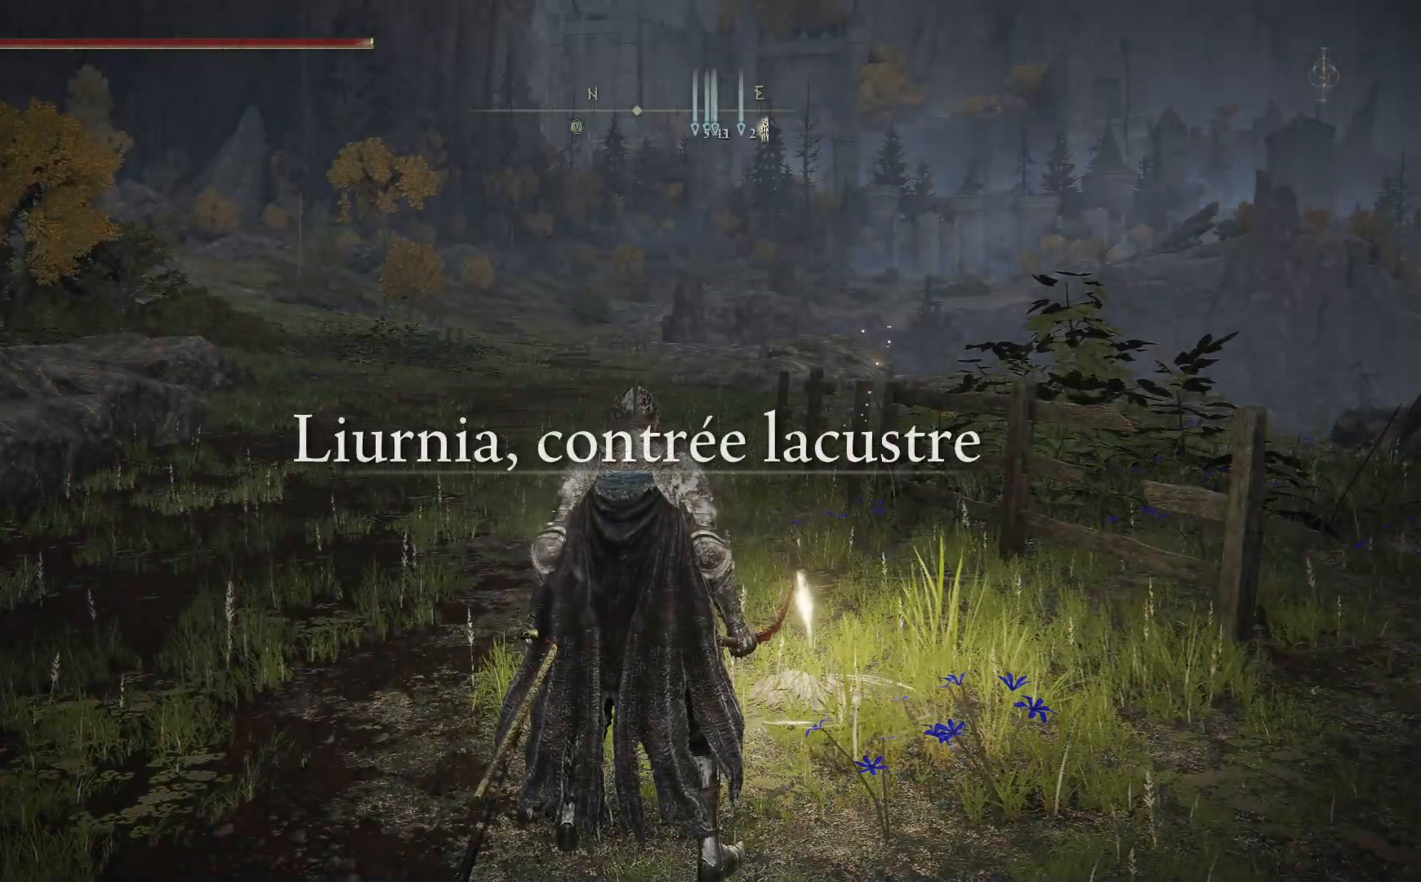
{"buttons": [], "left_stick": "up", "right_stick": "center", "events": []}
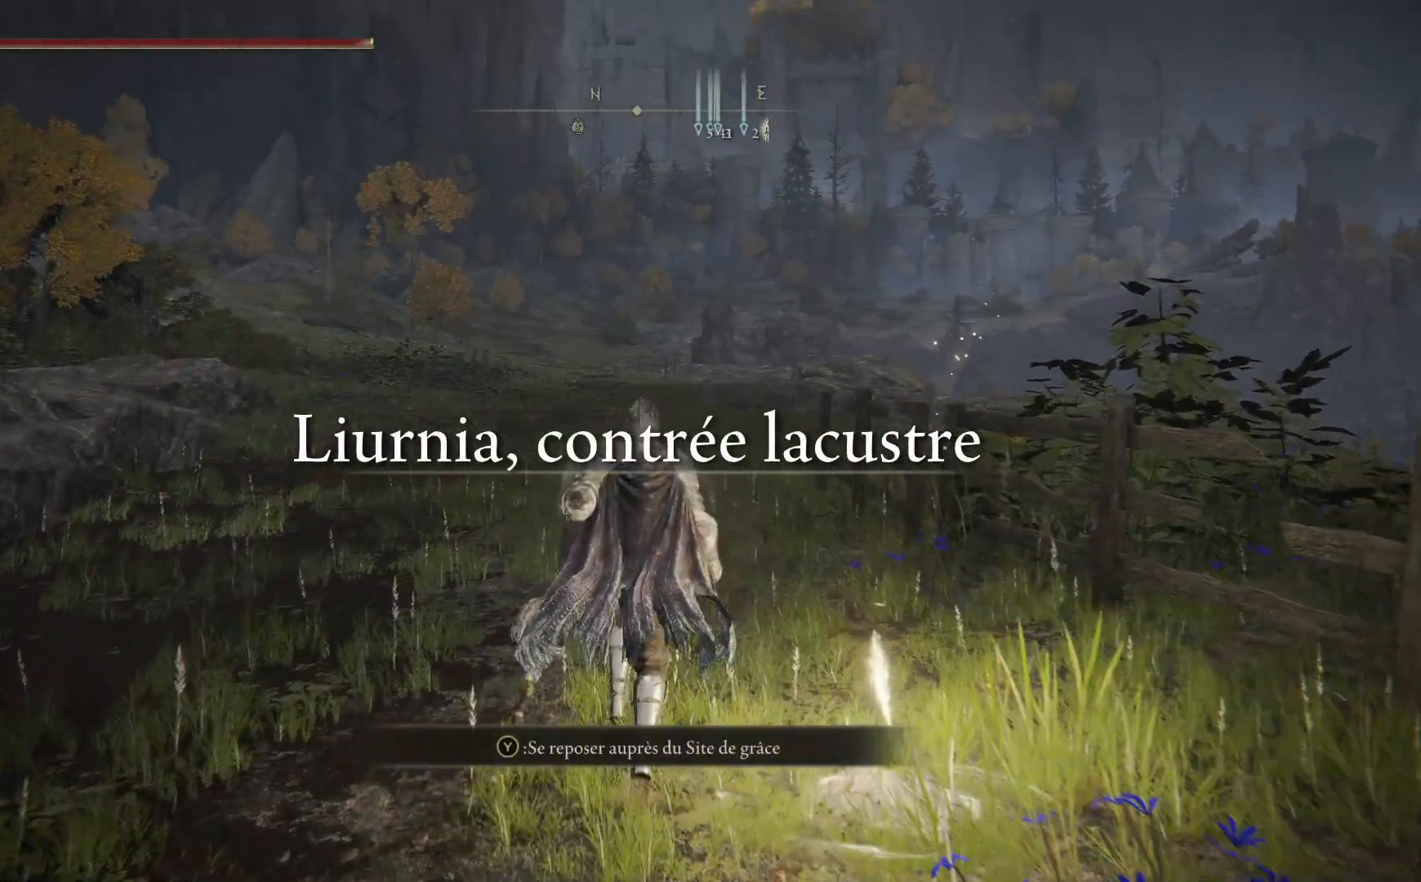
{"buttons": [], "left_stick": "right", "right_stick": "left", "events": [[117, "left_stick", "up-right"], [300, "right_stick", "left"], [450, "left_stick", "right"]]}
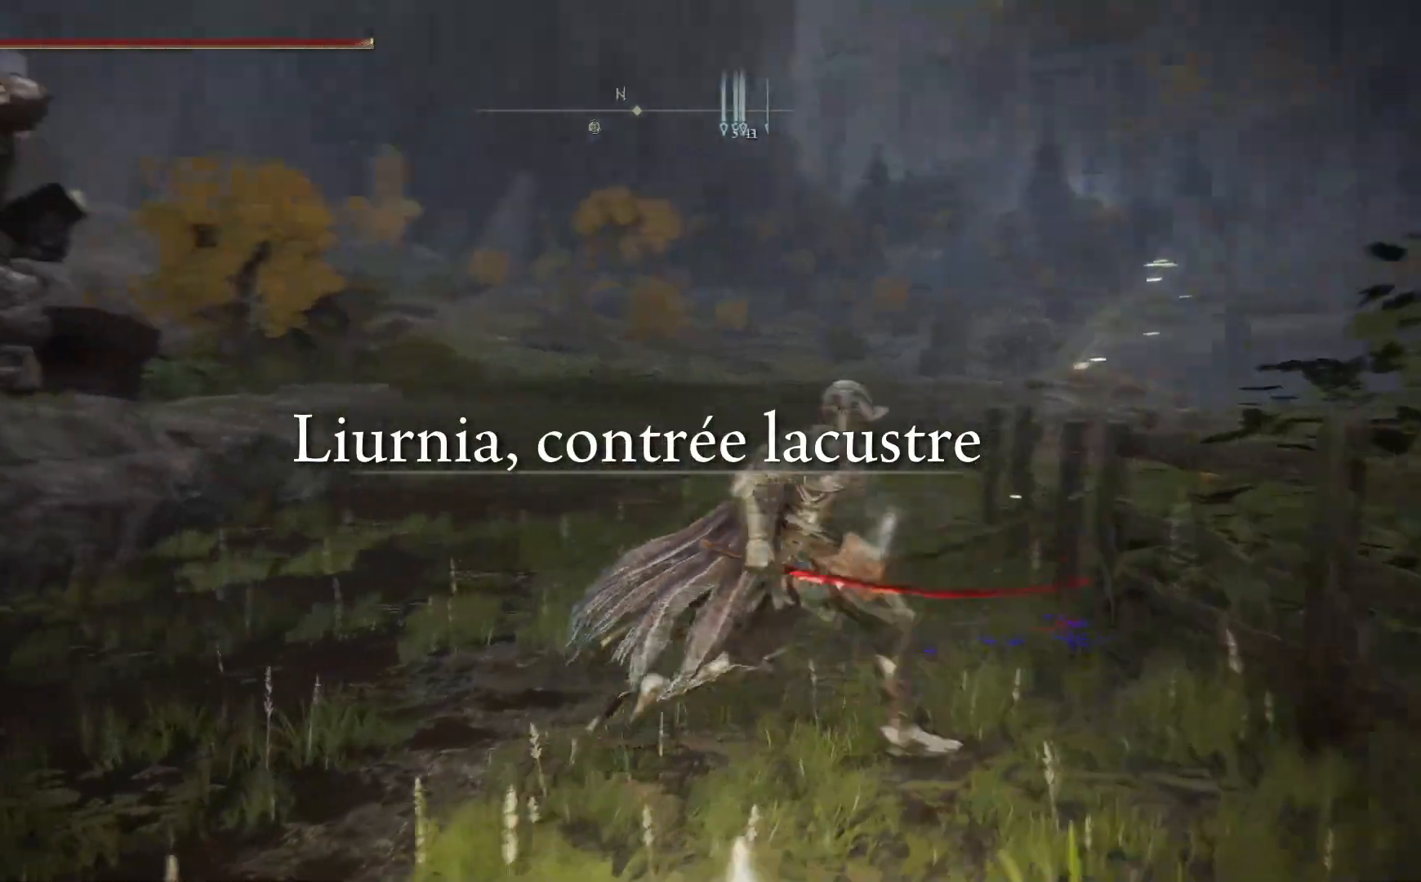
{"buttons": [], "left_stick": "up", "right_stick": "center", "events": [[17, "left_stick", "down-right"], [100, "left_stick", "down-left"], [267, "left_stick", "left"], [450, "left_stick", "up"], [467, "right_stick", "center"]]}
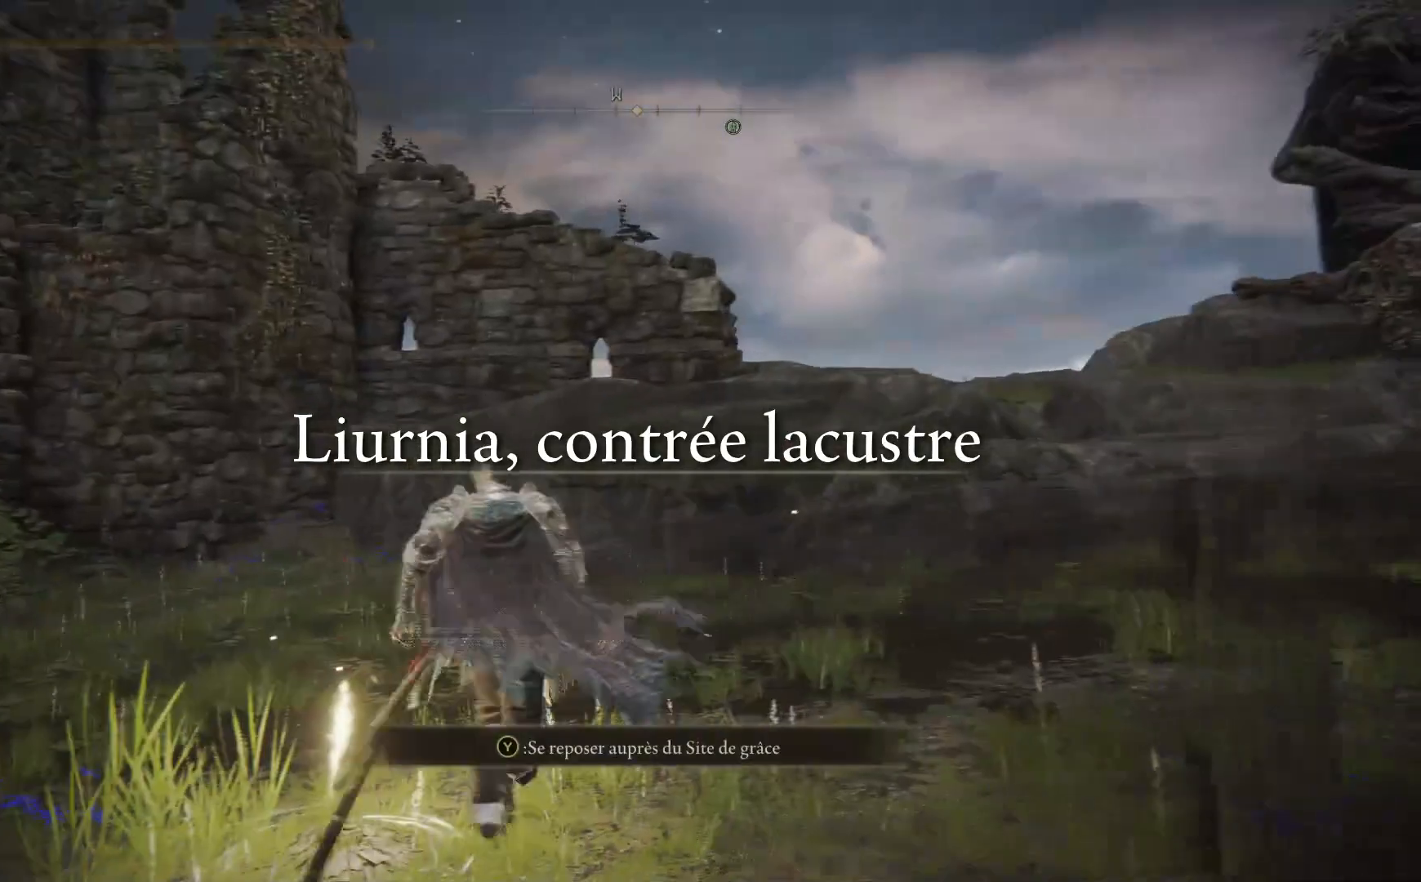
{"buttons": [], "left_stick": "up-right", "right_stick": "center", "events": [[50, "left_stick", "up-right"], [117, "right_stick", "right"], [433, "right_stick", "center"]]}
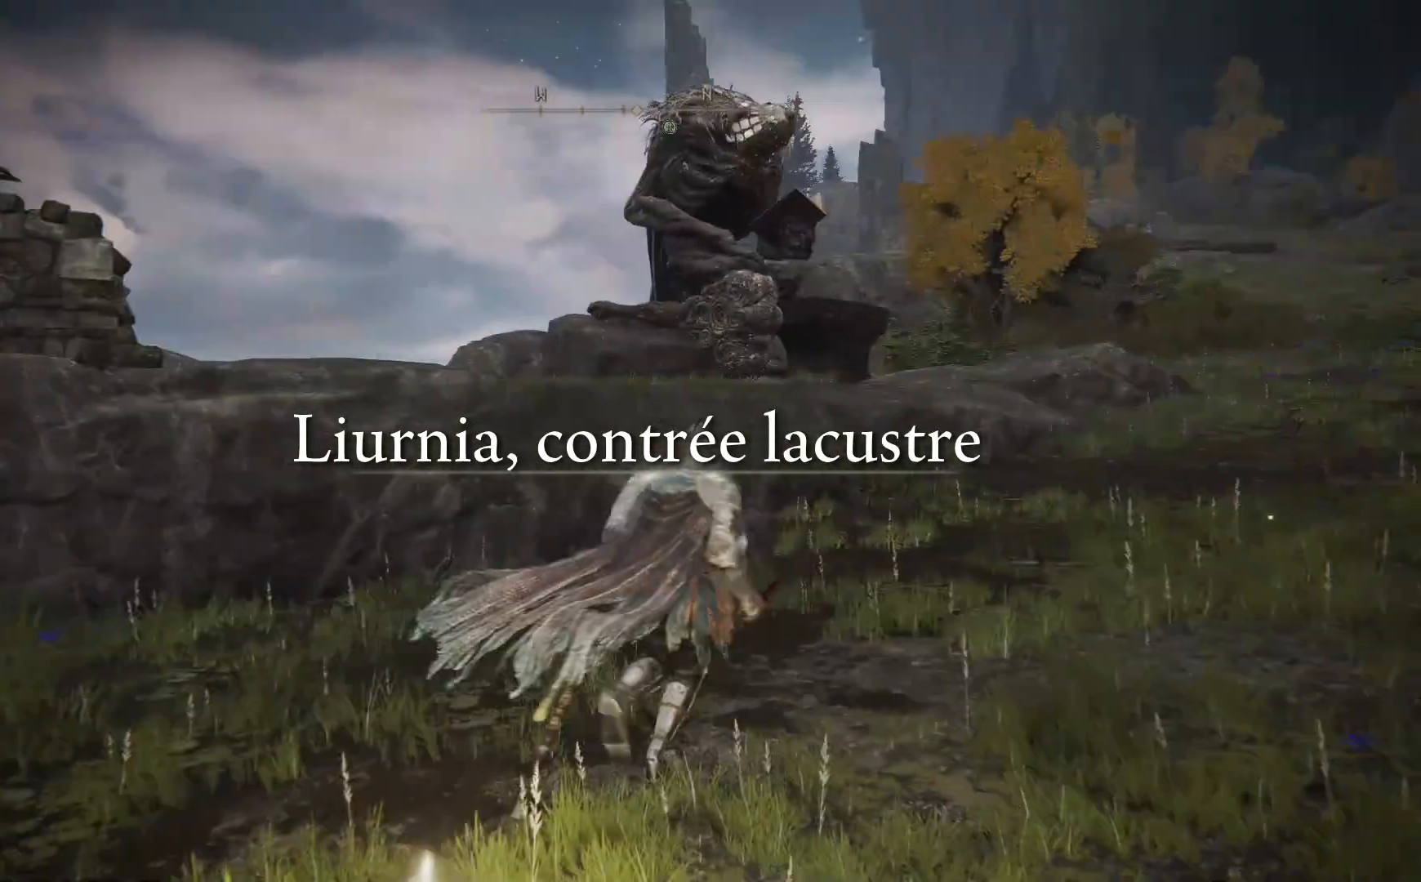
{"buttons": ["B"], "left_stick": "up-right", "right_stick": "center", "events": [[33, "B", "down"]]}
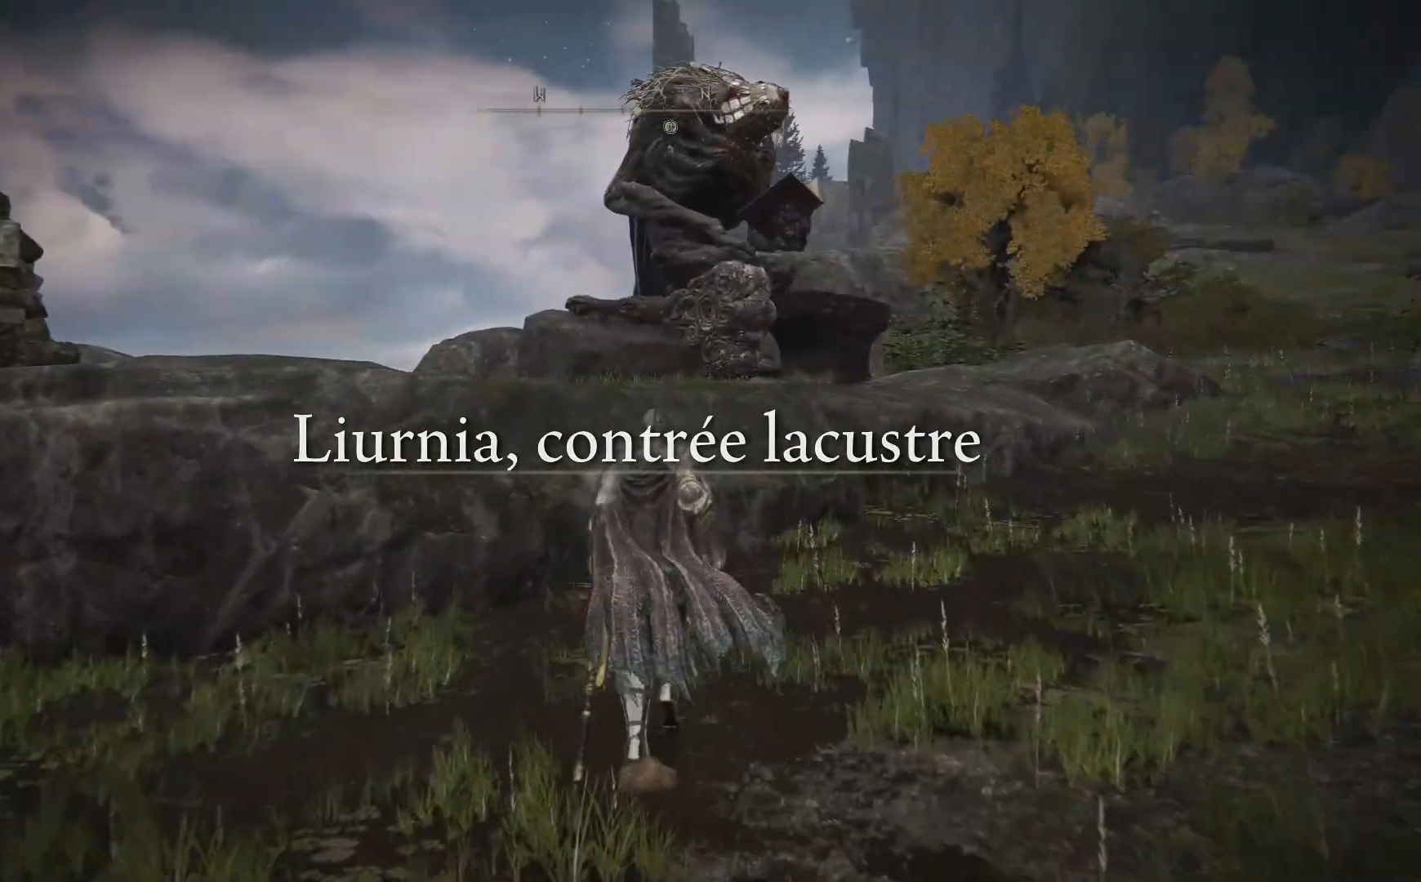
{"buttons": ["A", "B"], "left_stick": "up-right", "right_stick": "center", "events": [[400, "A", "down"]]}
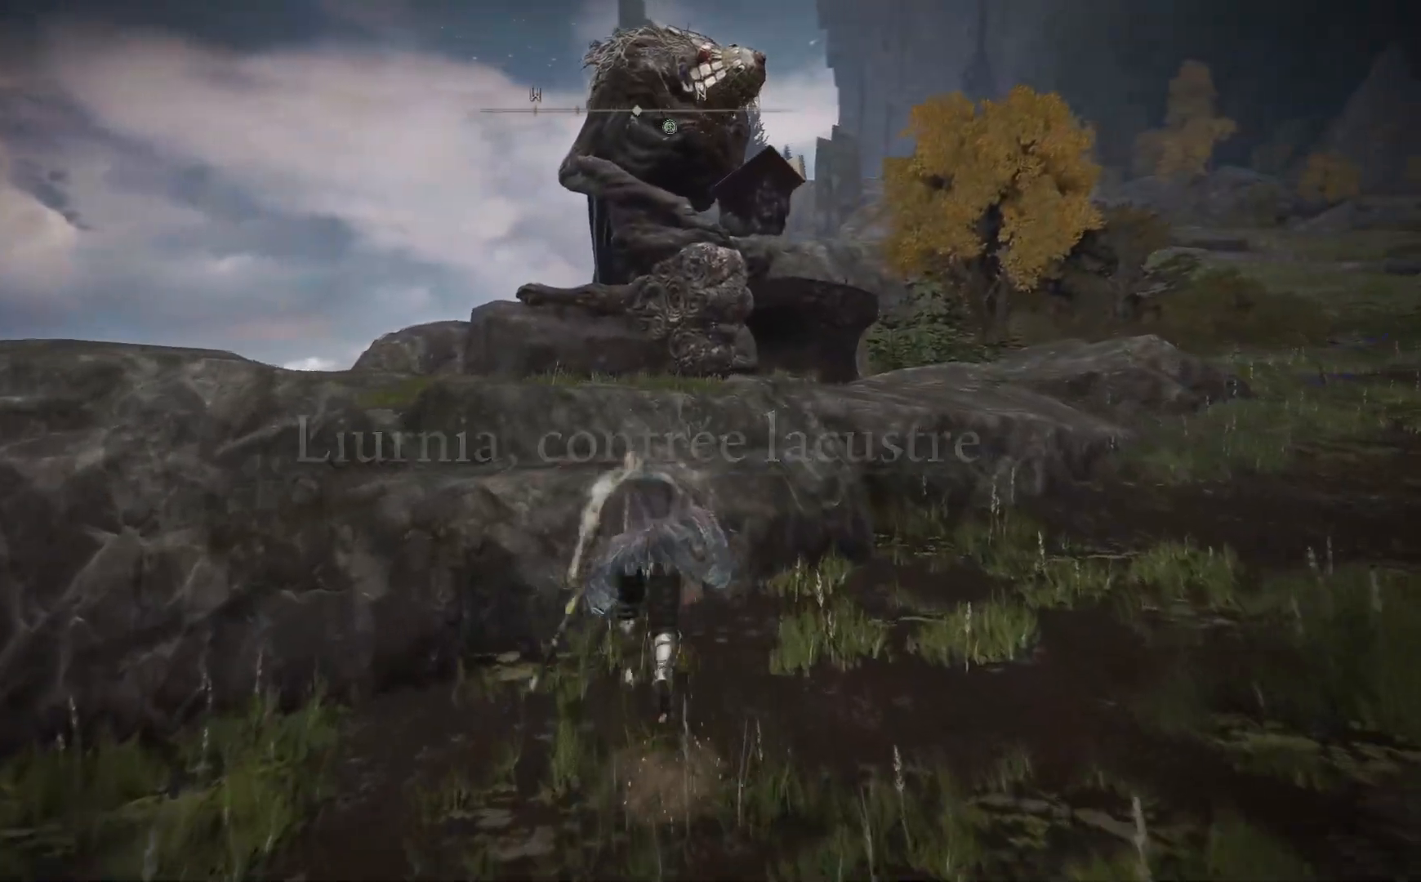
{"buttons": ["B"], "left_stick": "up-right", "right_stick": "center", "events": [[350, "A", "up"]]}
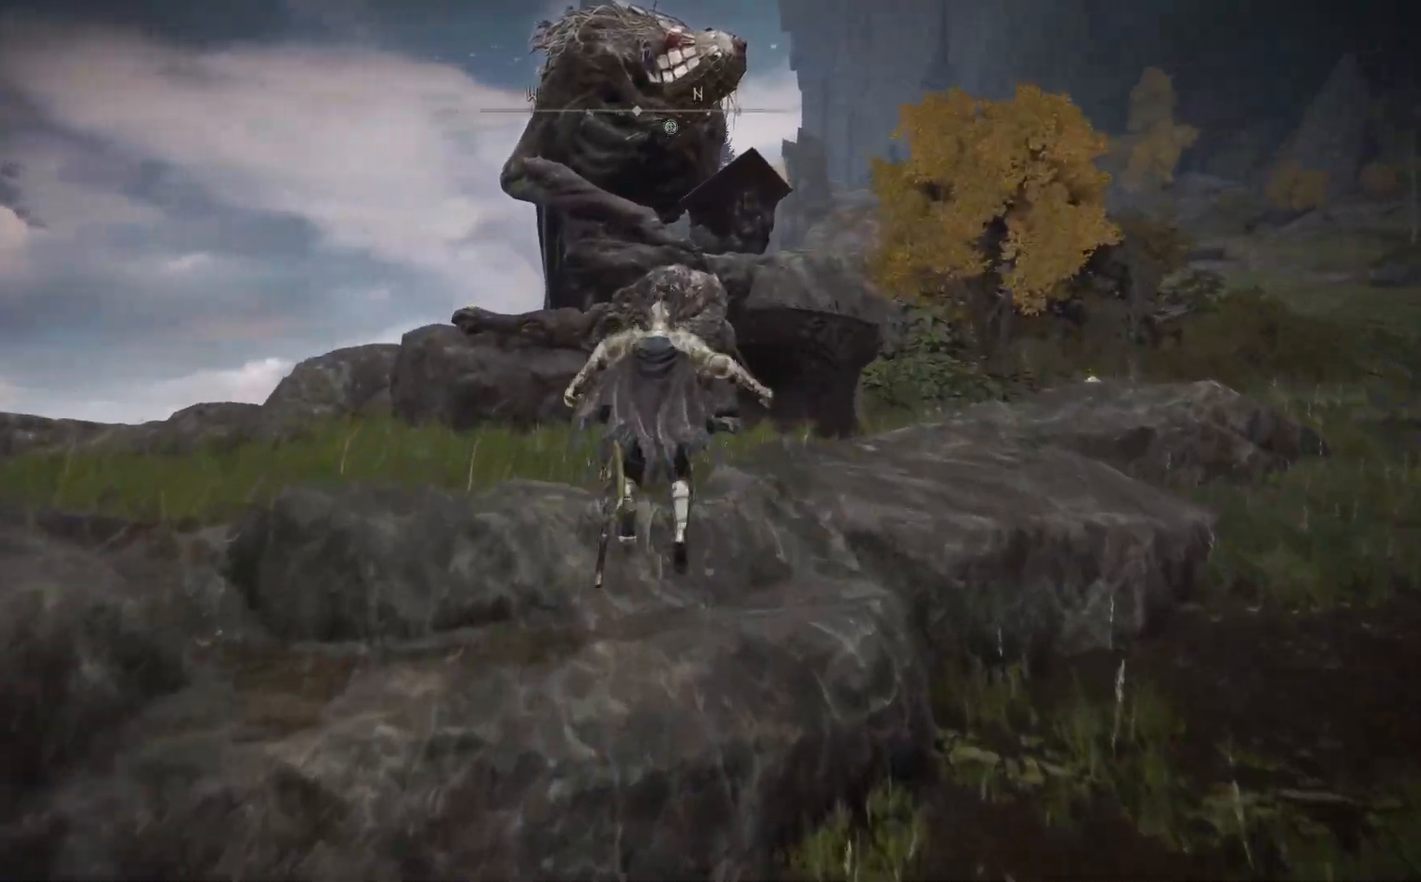
{"buttons": ["B"], "left_stick": "up-right", "right_stick": "center", "events": [[133, "A", "down"], [317, "A", "up"]]}
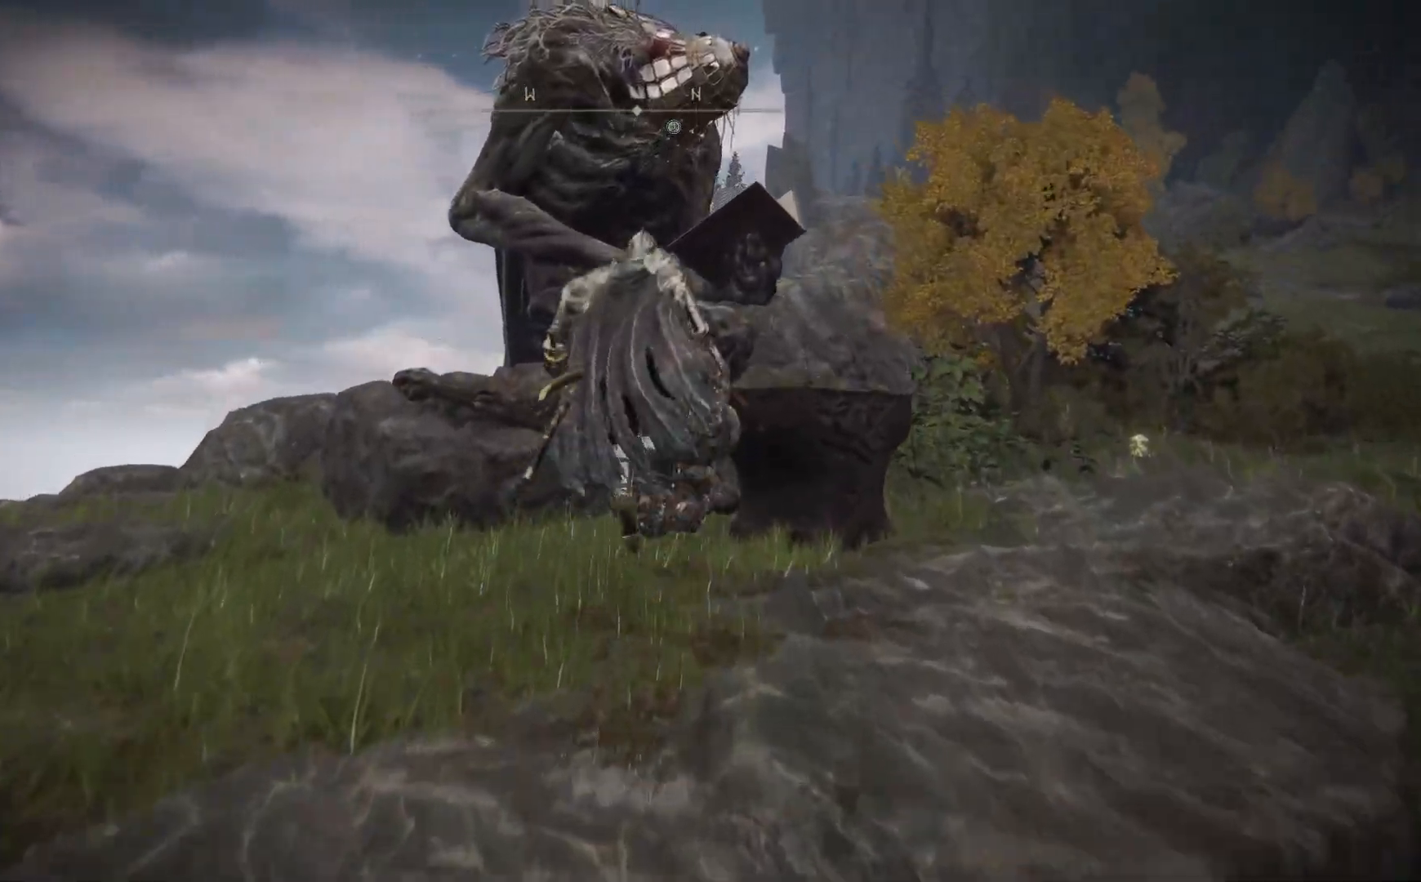
{"buttons": [], "left_stick": "up-right", "right_stick": "center", "events": [[350, "B", "up"]]}
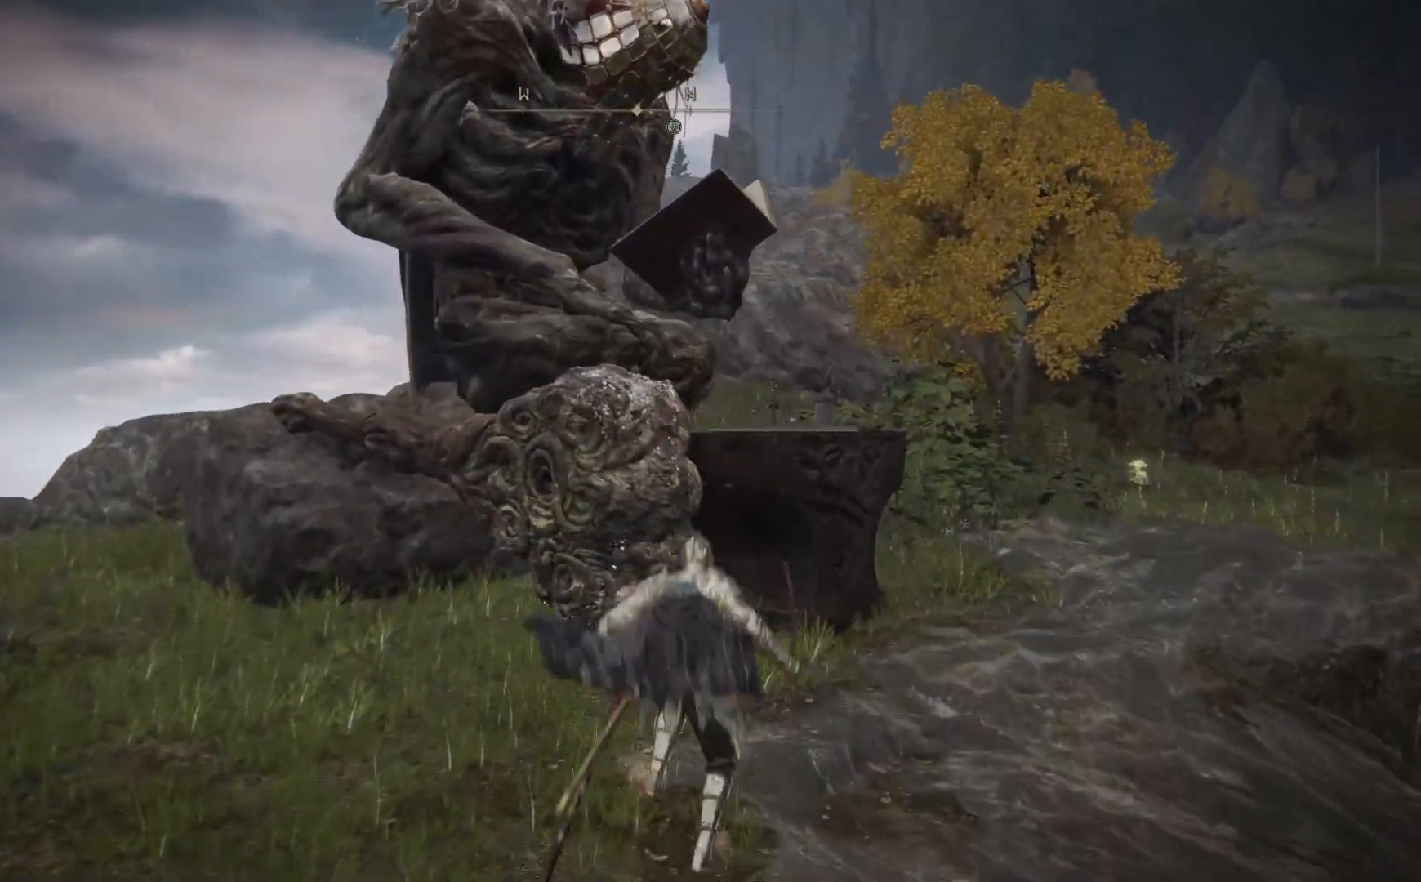
{"buttons": [], "left_stick": "up", "right_stick": "center", "events": [[333, "left_stick", "up"]]}
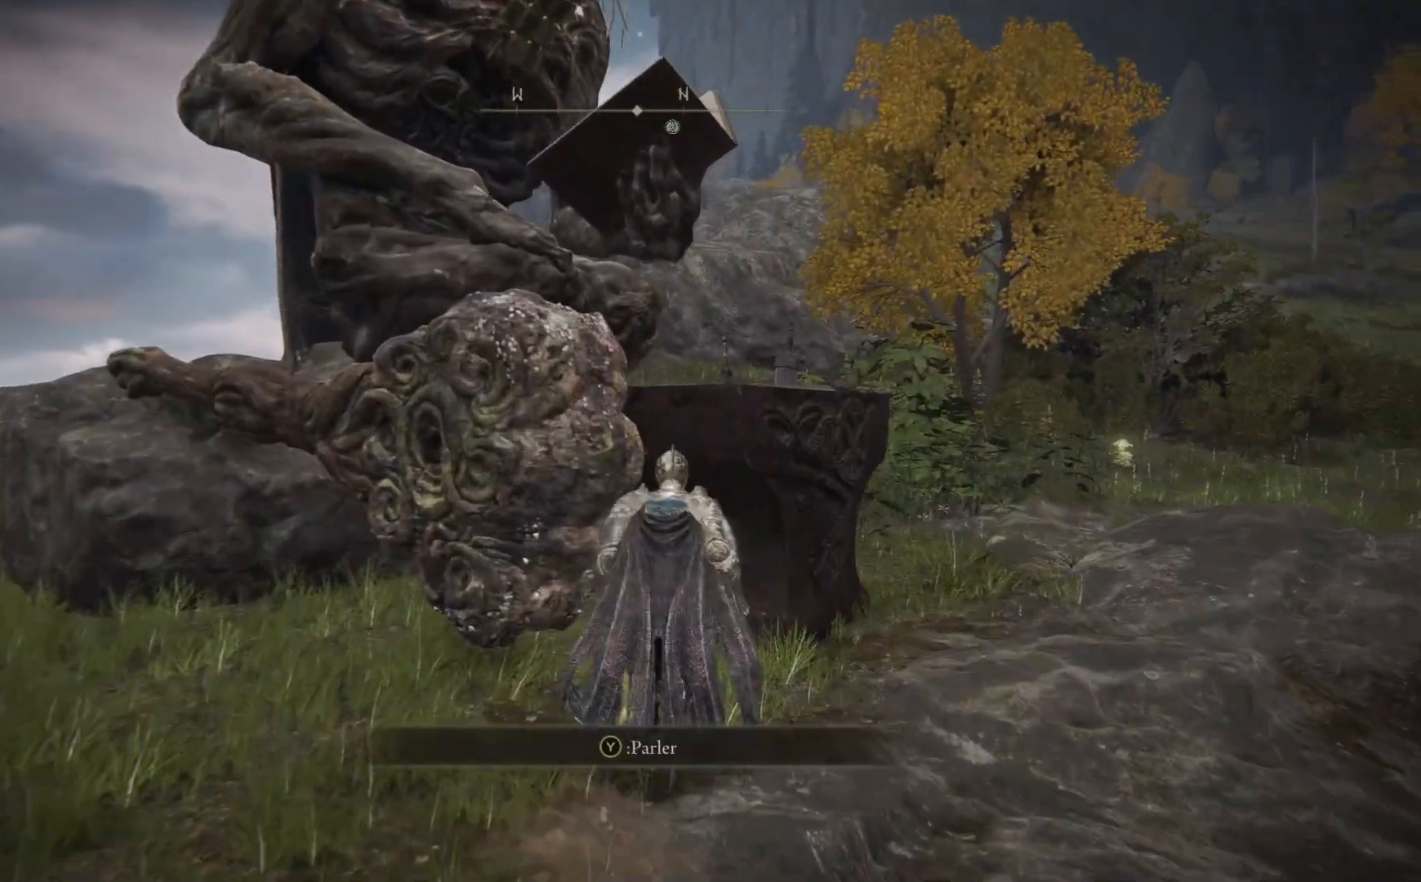
{"buttons": [], "left_stick": "center", "right_stick": "center", "events": [[167, "Y", "down"], [267, "left_stick", "center"], [317, "Y", "up"]]}
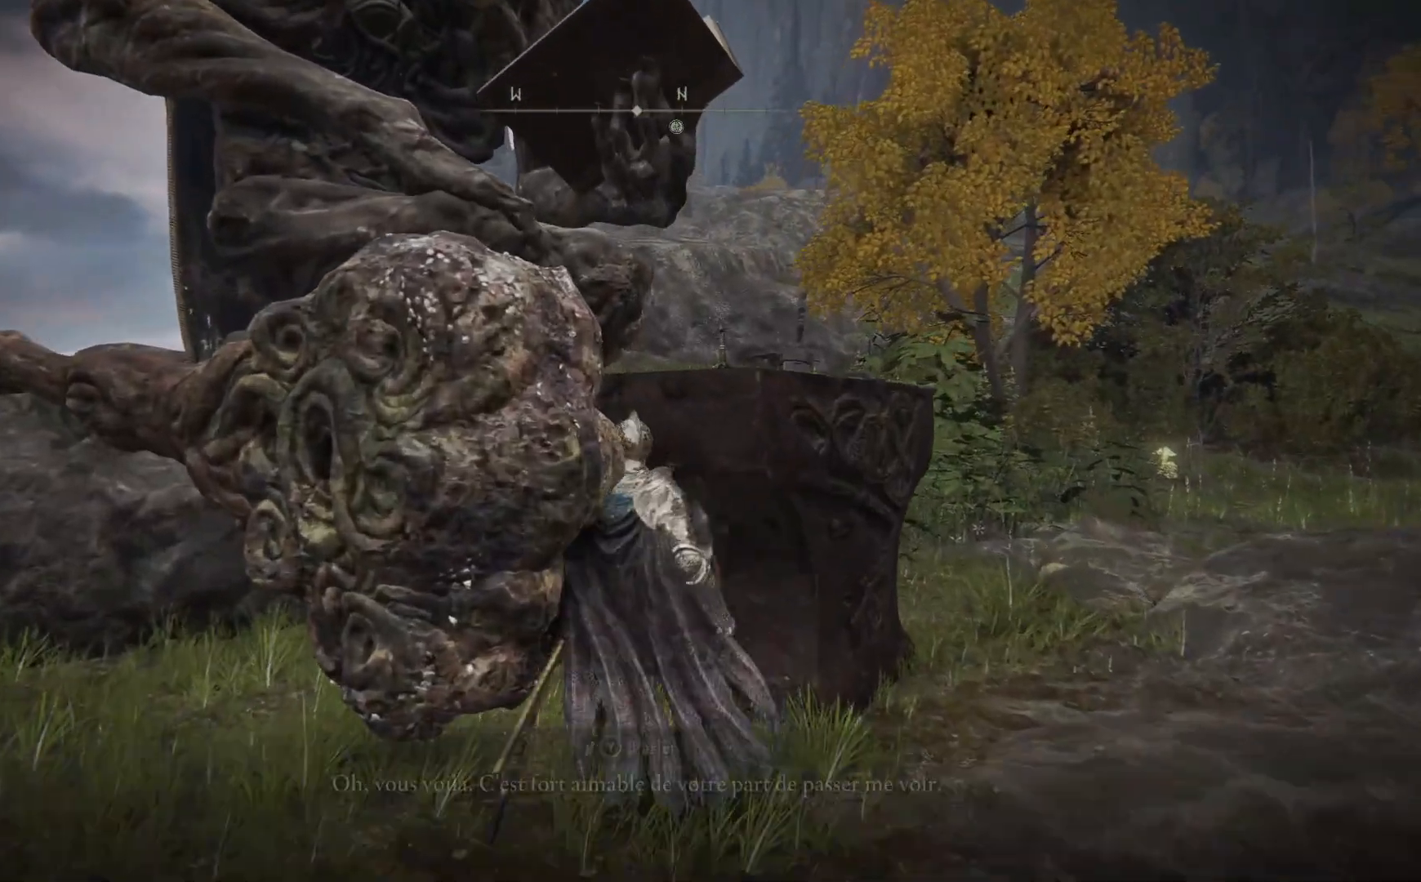
{"buttons": ["A"], "left_stick": "center", "right_stick": "center", "events": [[233, "A", "down"], [333, "A", "up"], [467, "A", "down"]]}
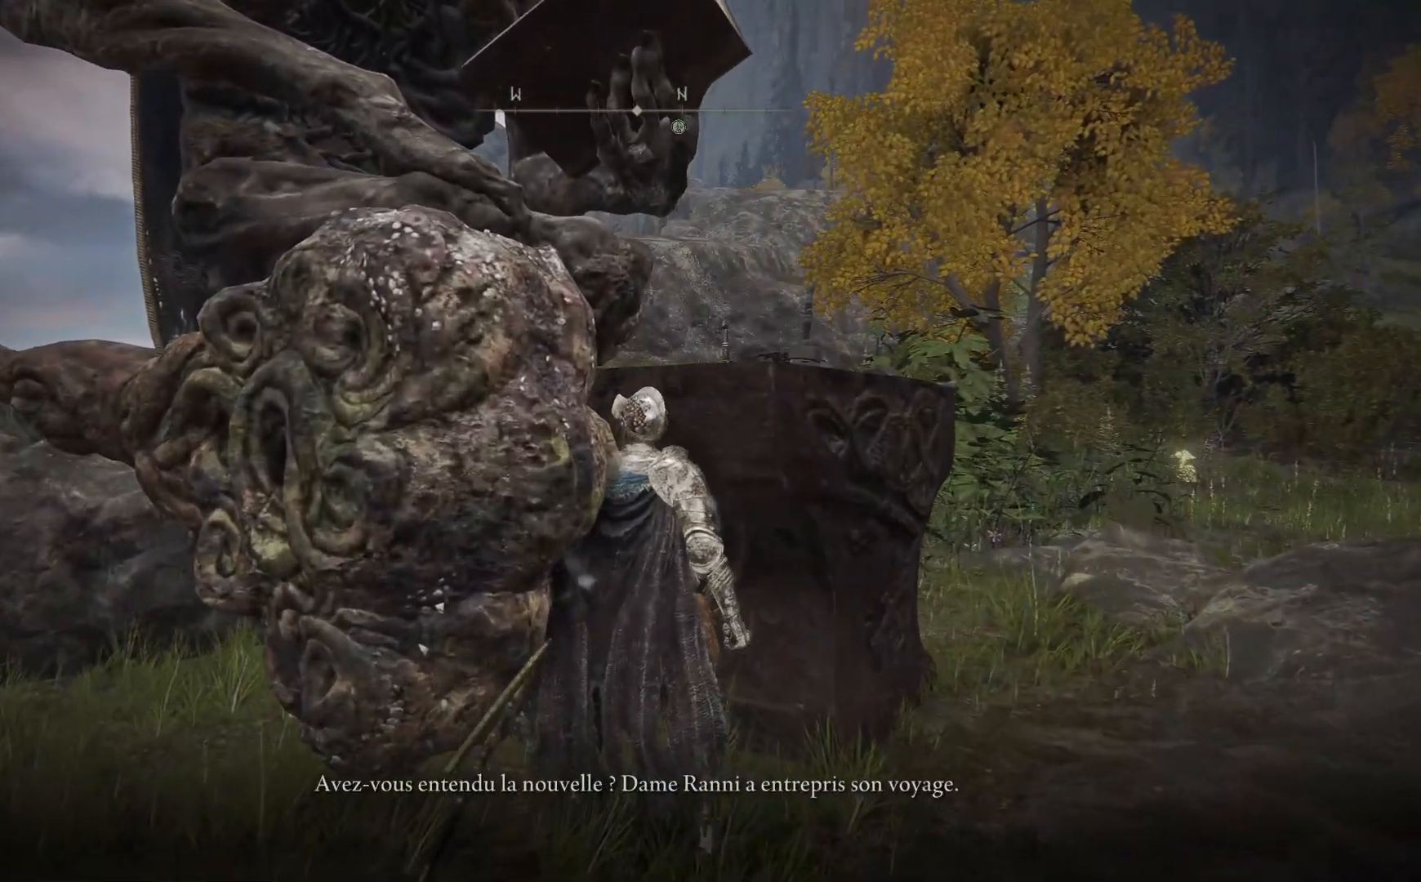
{"buttons": ["A"], "left_stick": "center", "right_stick": "center", "events": [[50, "A", "up"], [167, "A", "down"], [267, "A", "up"], [333, "A", "down"], [433, "A", "up"], [500, "A", "down"]]}
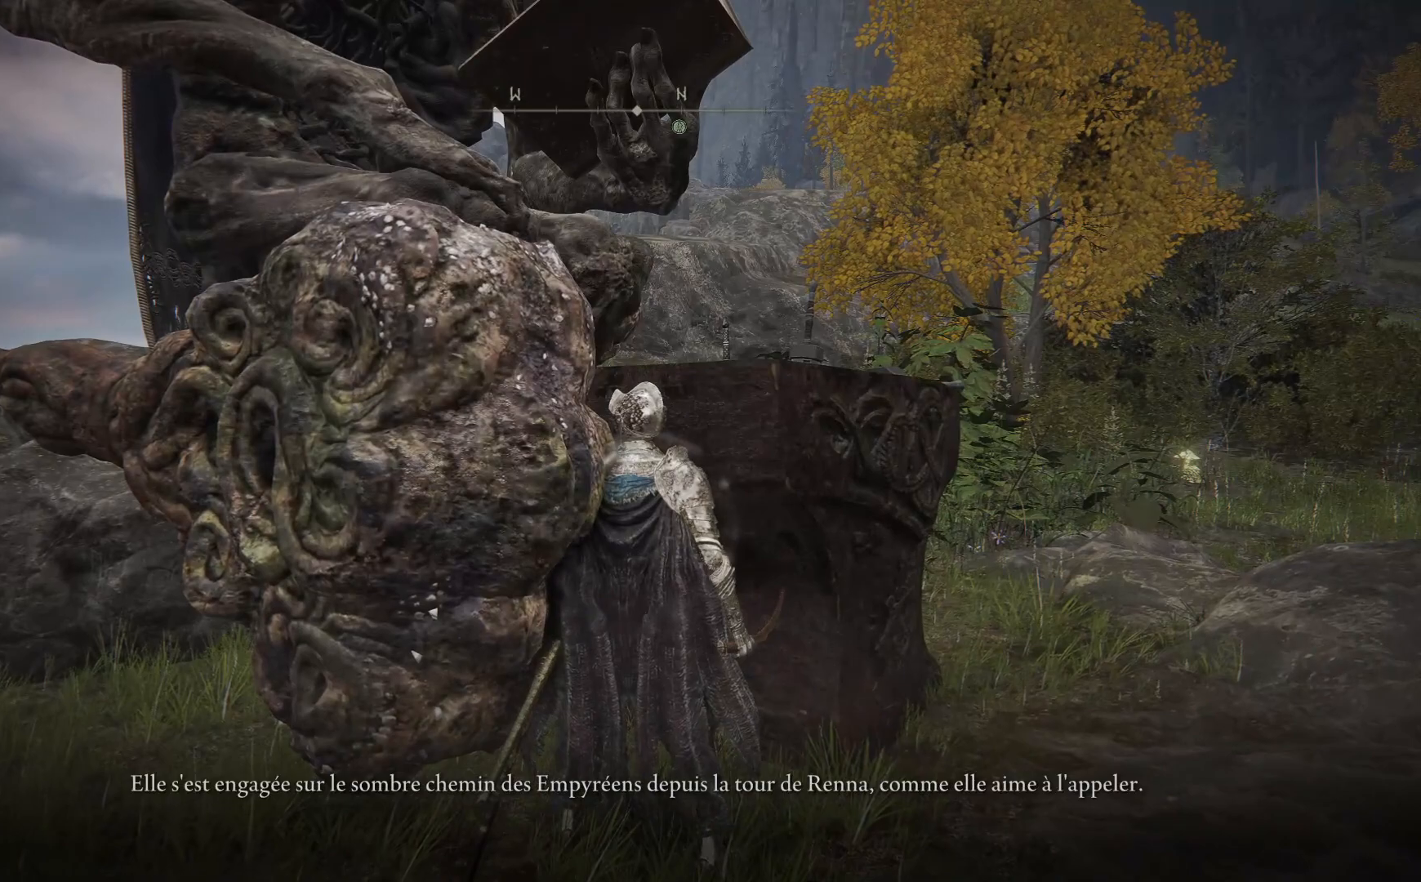
{"buttons": [], "left_stick": "center", "right_stick": "center", "events": [[133, "A", "up"], [200, "A", "down"], [317, "A", "up"], [400, "A", "down"], [483, "A", "up"]]}
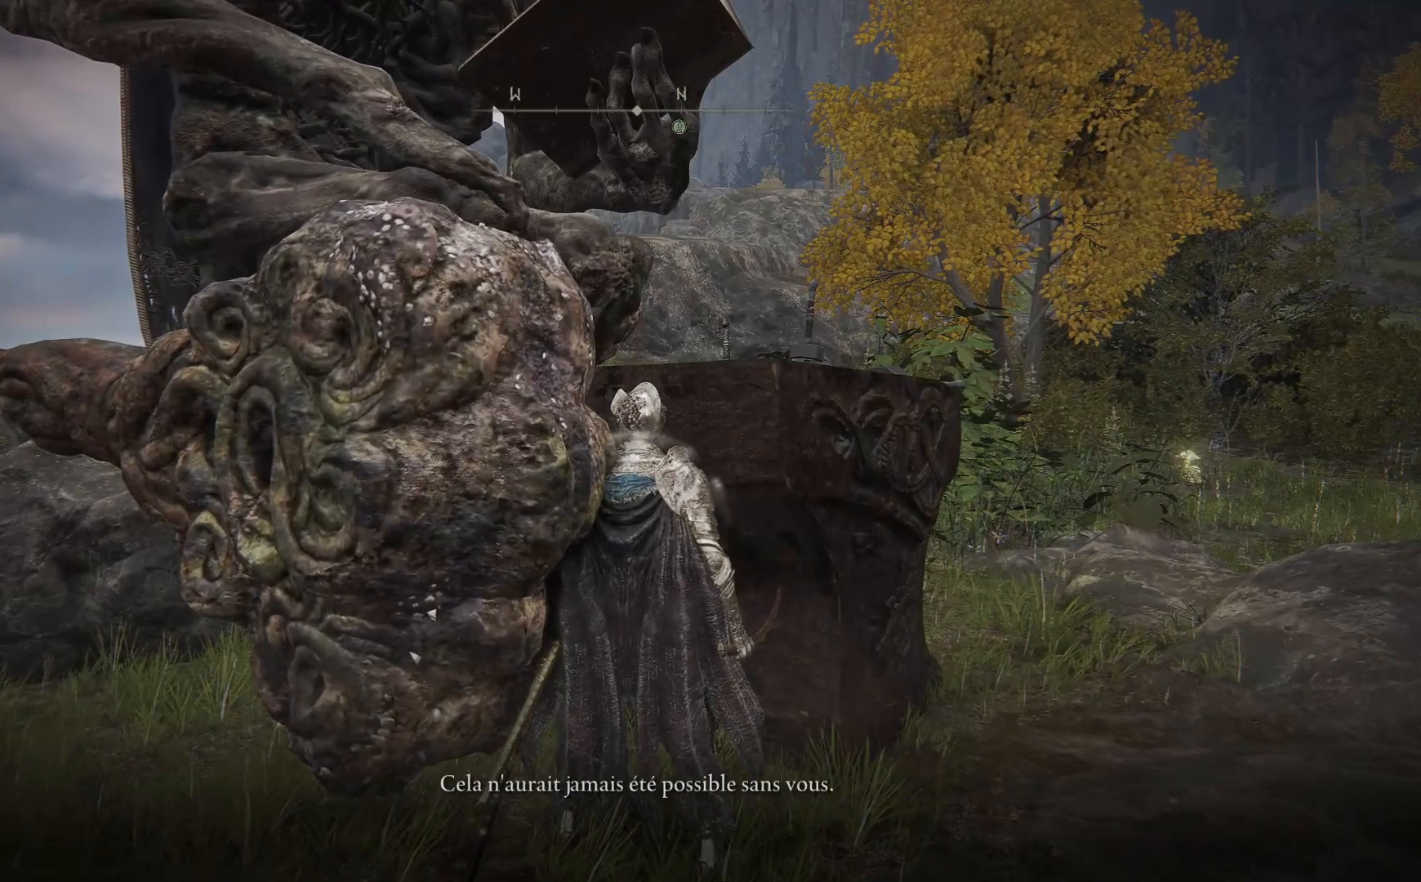
{"buttons": [], "left_stick": "center", "right_stick": "center", "events": [[50, "A", "down"], [167, "A", "up"], [267, "A", "down"], [367, "A", "up"], [450, "A", "down"], [500, "A", "up"]]}
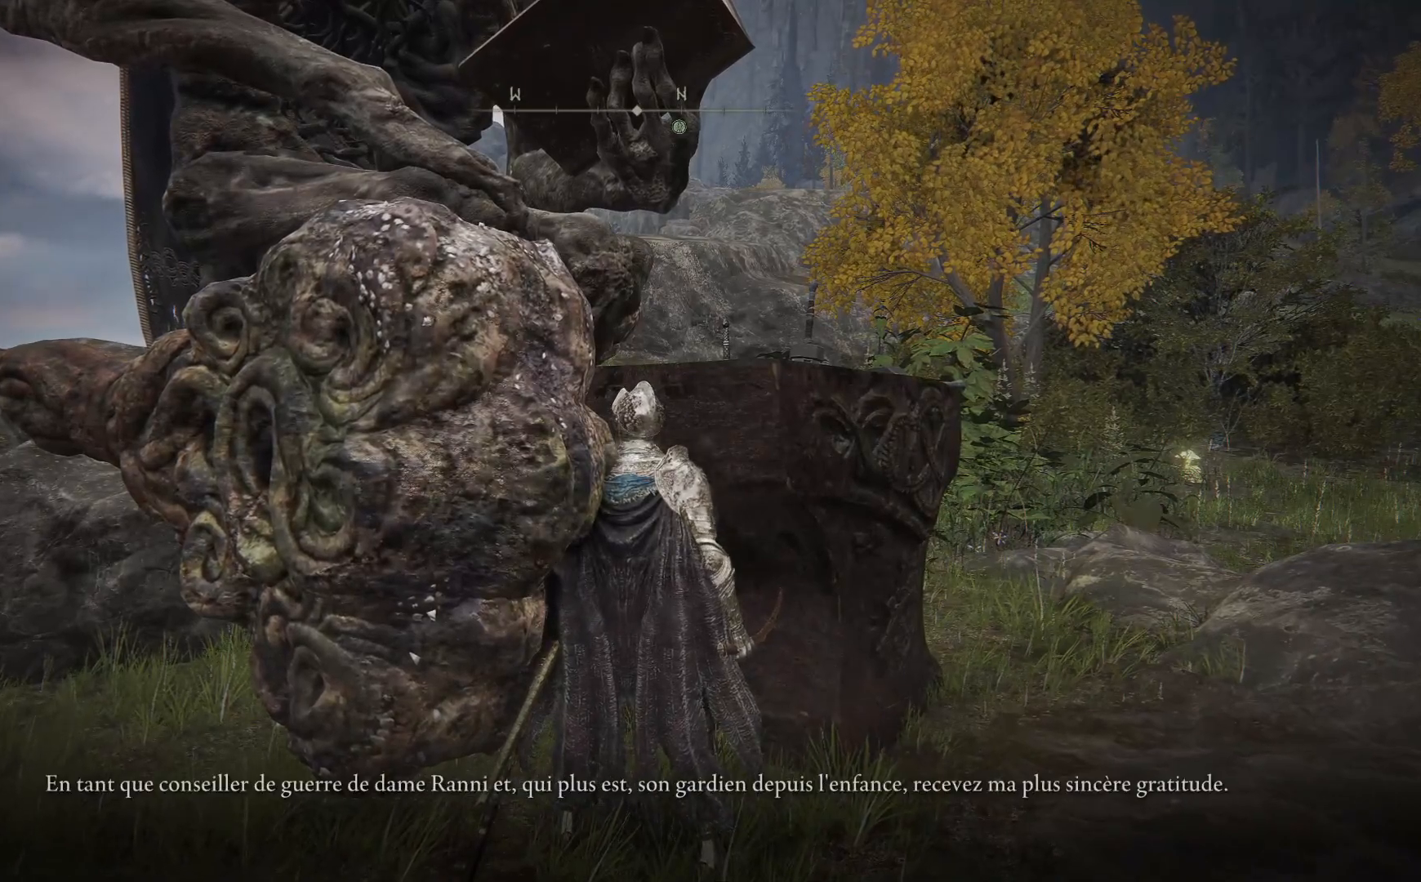
{"buttons": ["A"], "left_stick": "center", "right_stick": "center", "events": [[67, "A", "down"], [183, "A", "up"], [267, "A", "down"], [383, "A", "up"], [450, "A", "down"]]}
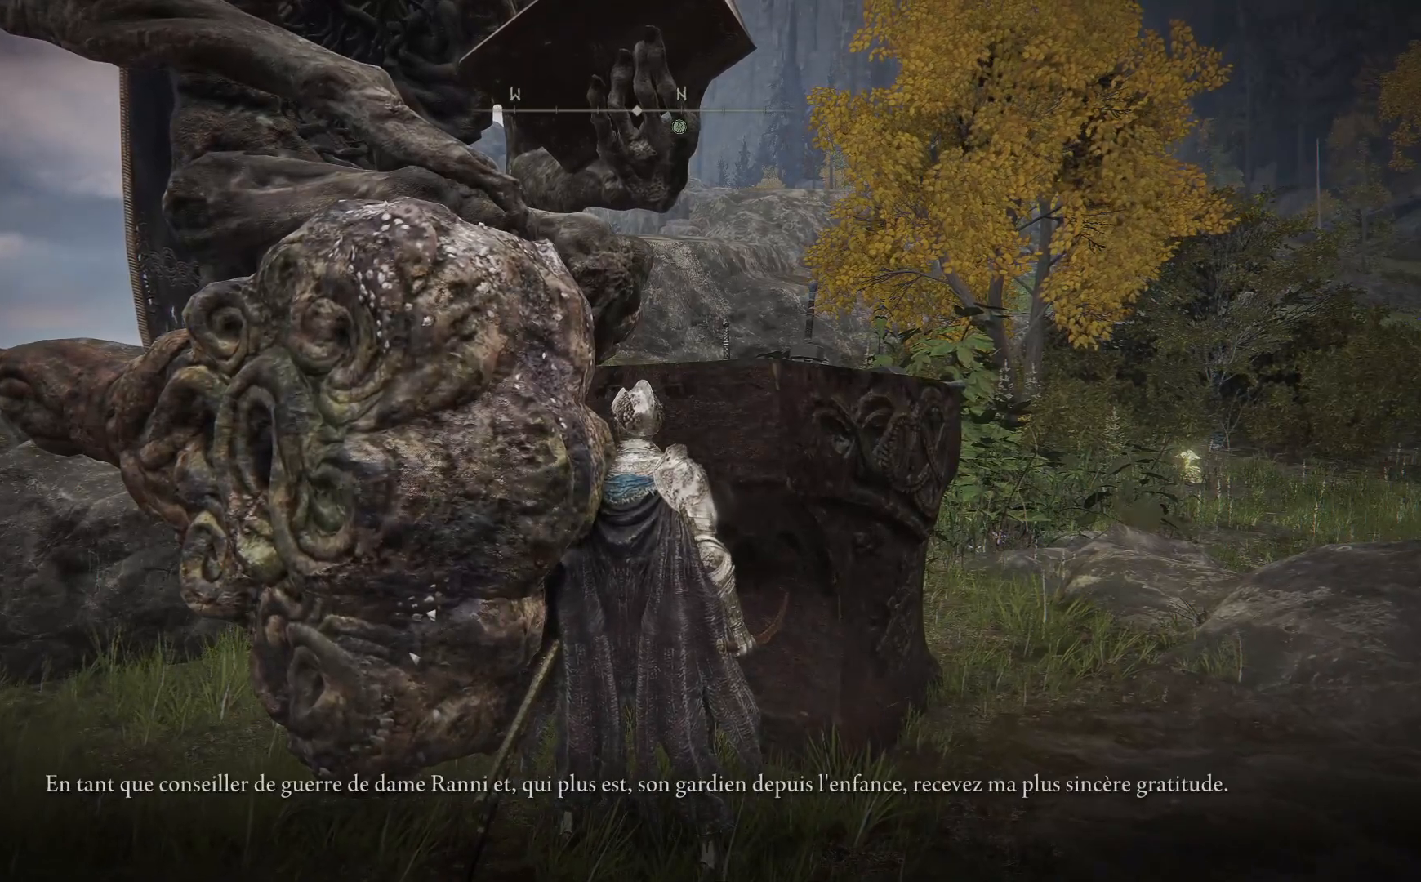
{"buttons": ["A"], "left_stick": "center", "right_stick": "center", "events": [[33, "A", "up"], [133, "A", "down"], [217, "A", "up"], [317, "A", "down"], [400, "A", "up"], [500, "A", "down"]]}
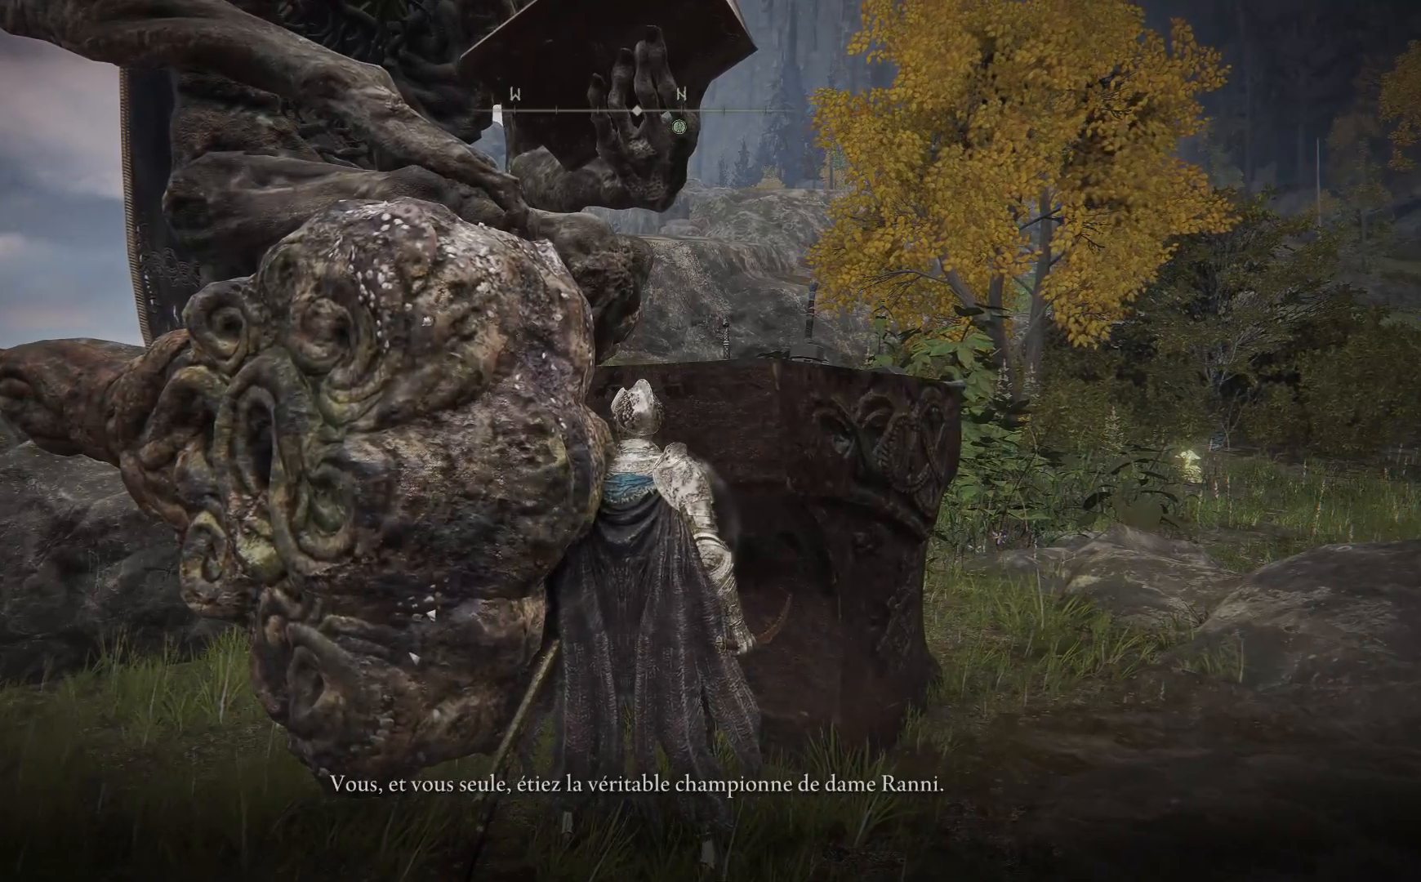
{"buttons": [], "left_stick": "center", "right_stick": "center", "events": [[117, "A", "up"], [200, "A", "down"], [283, "A", "up"], [383, "A", "down"], [483, "A", "up"]]}
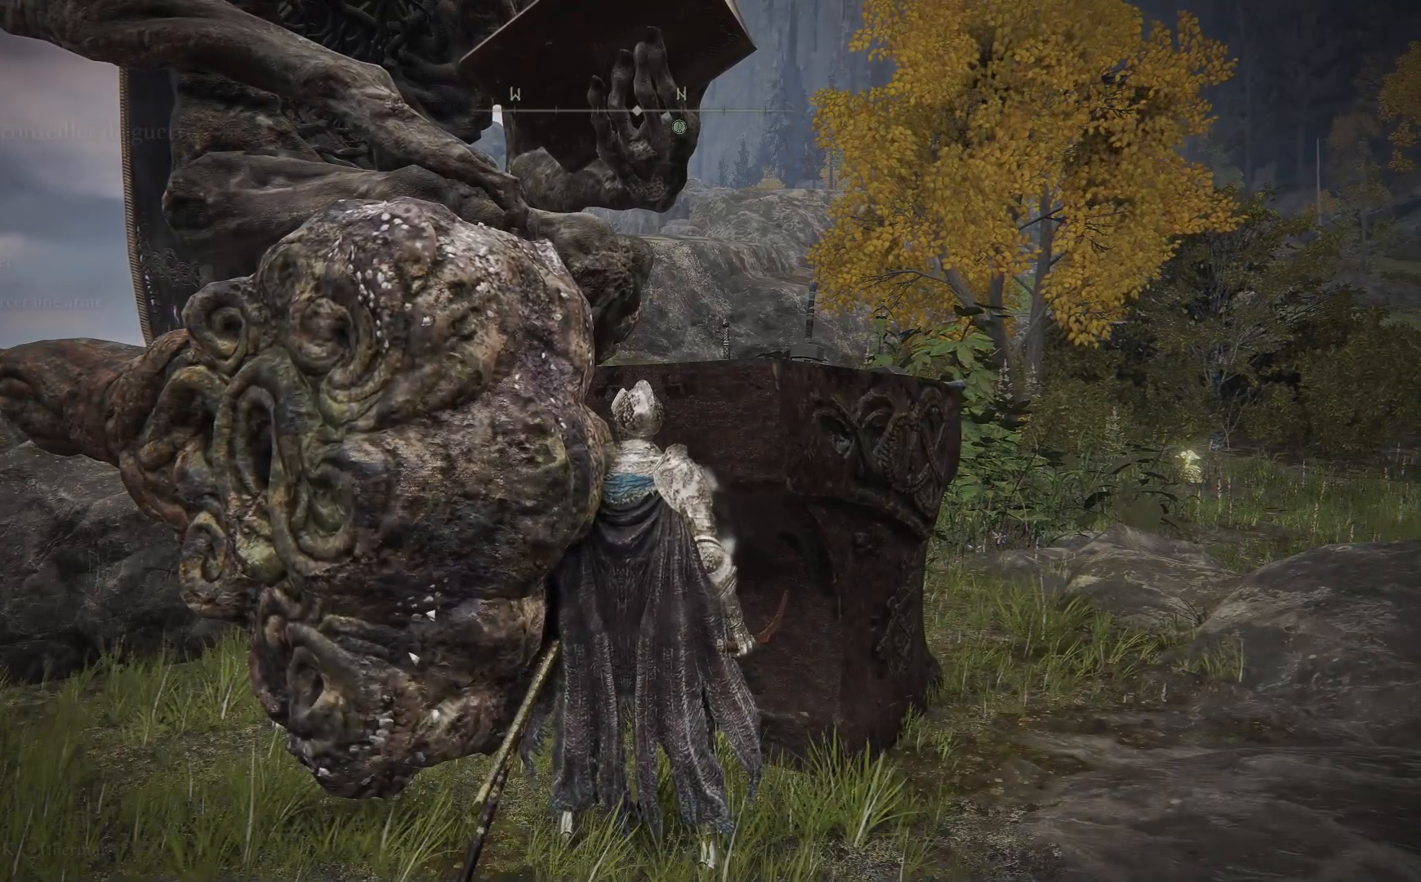
{"buttons": [], "left_stick": "center", "right_stick": "center", "events": []}
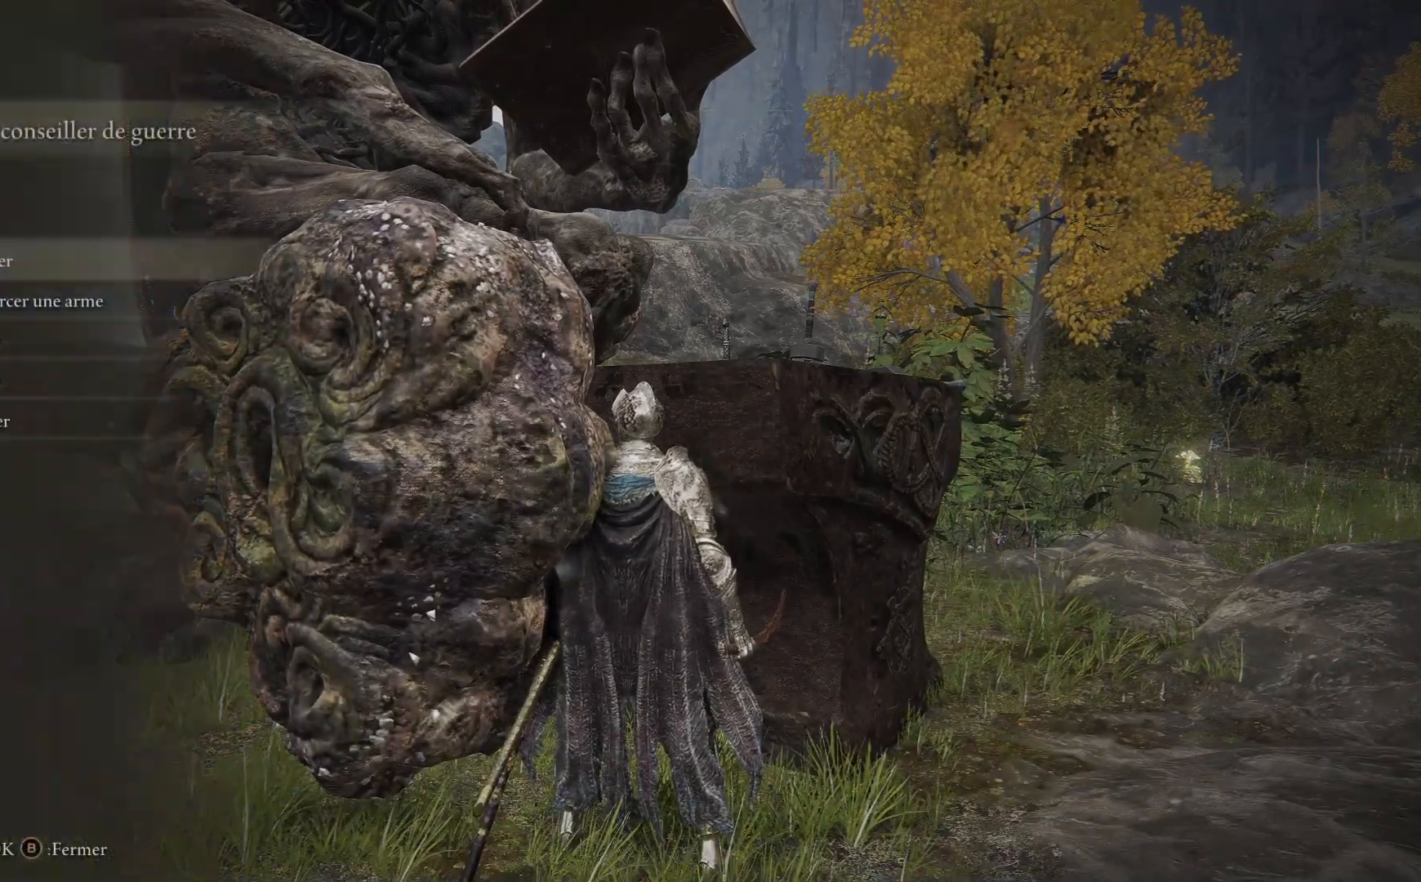
{"buttons": [], "left_stick": "center", "right_stick": "center", "events": []}
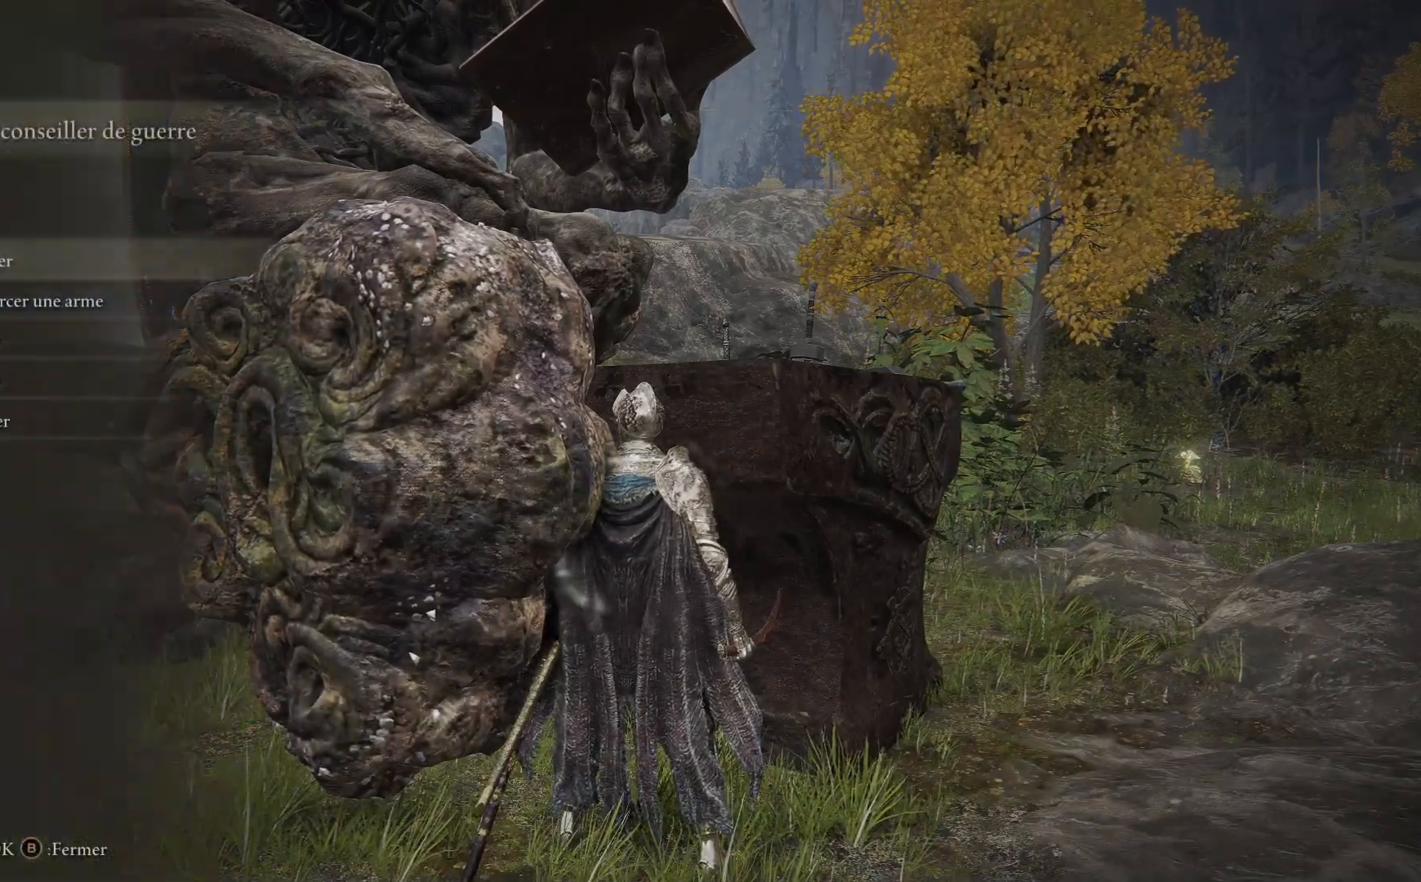
{"buttons": [], "left_stick": "center", "right_stick": "center", "events": [[233, "A", "down"], [350, "A", "up"]]}
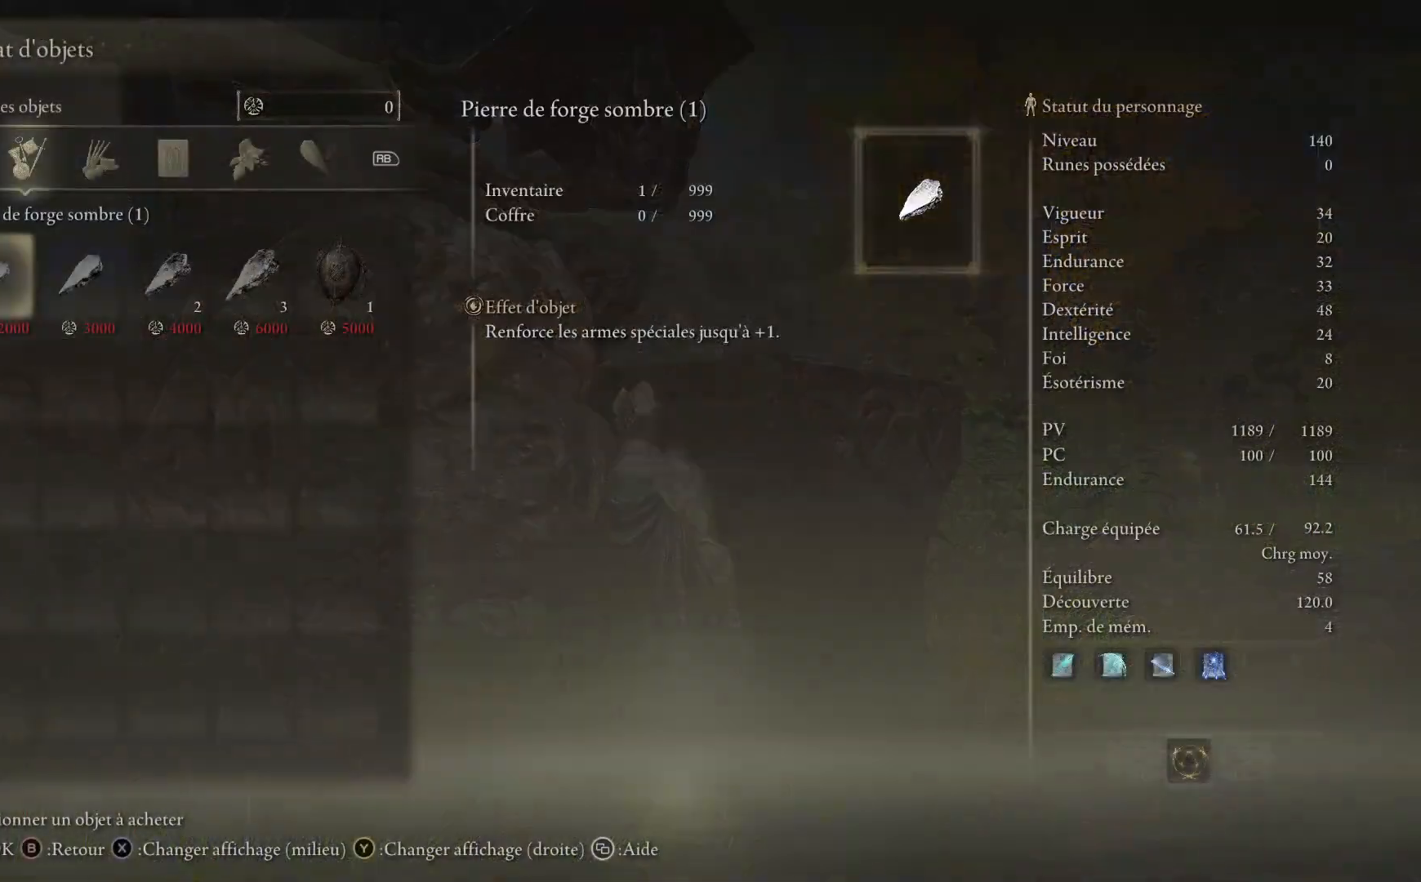
{"buttons": [], "left_stick": "center", "right_stick": "center", "events": []}
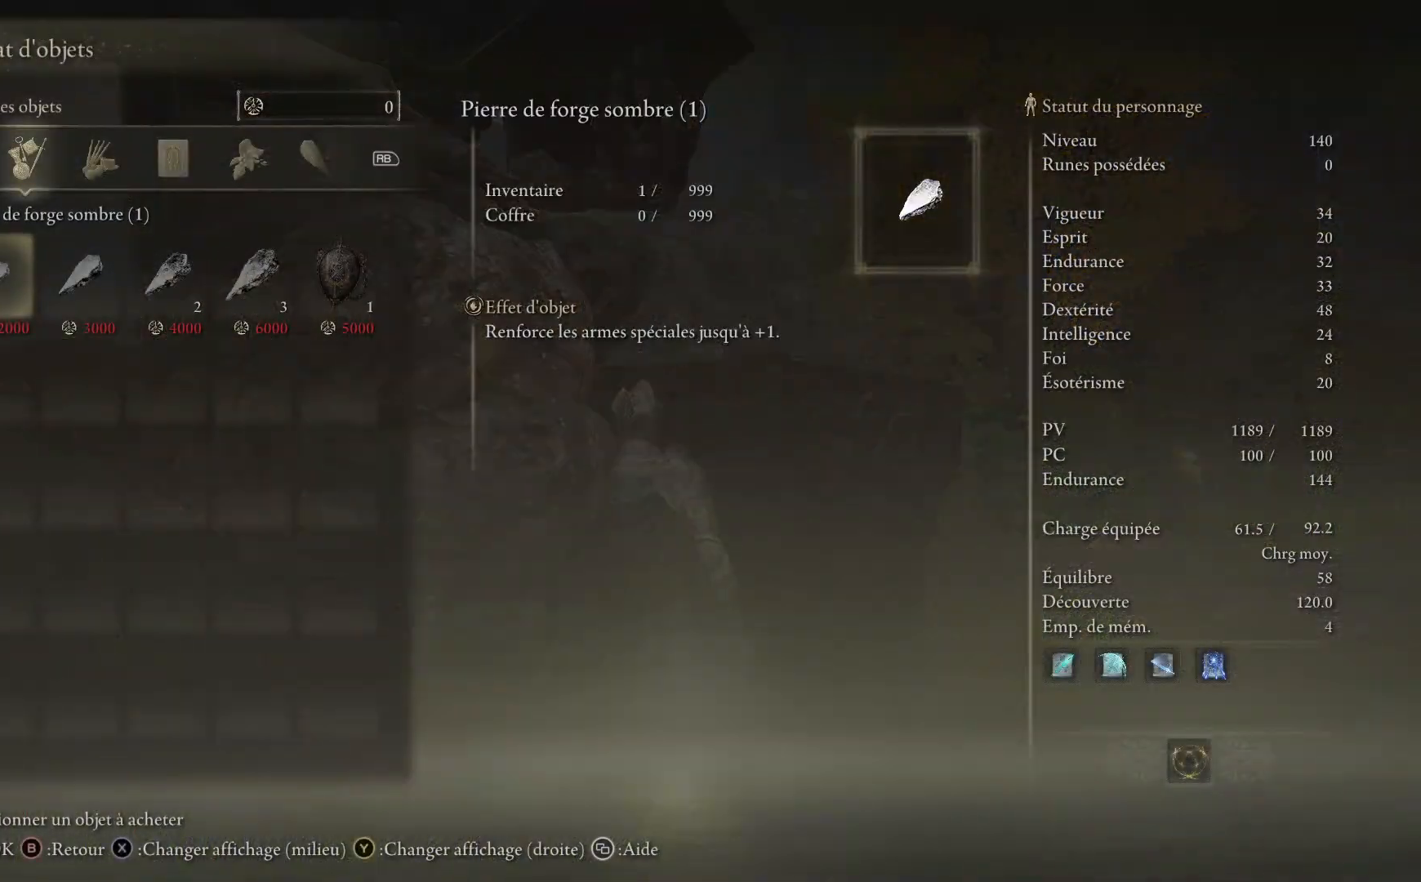
{"buttons": ["DPAD_RIGHT"], "left_stick": "center", "right_stick": "center", "events": [[117, "DPAD_RIGHT", "down"], [267, "DPAD_RIGHT", "up"], [450, "DPAD_RIGHT", "down"]]}
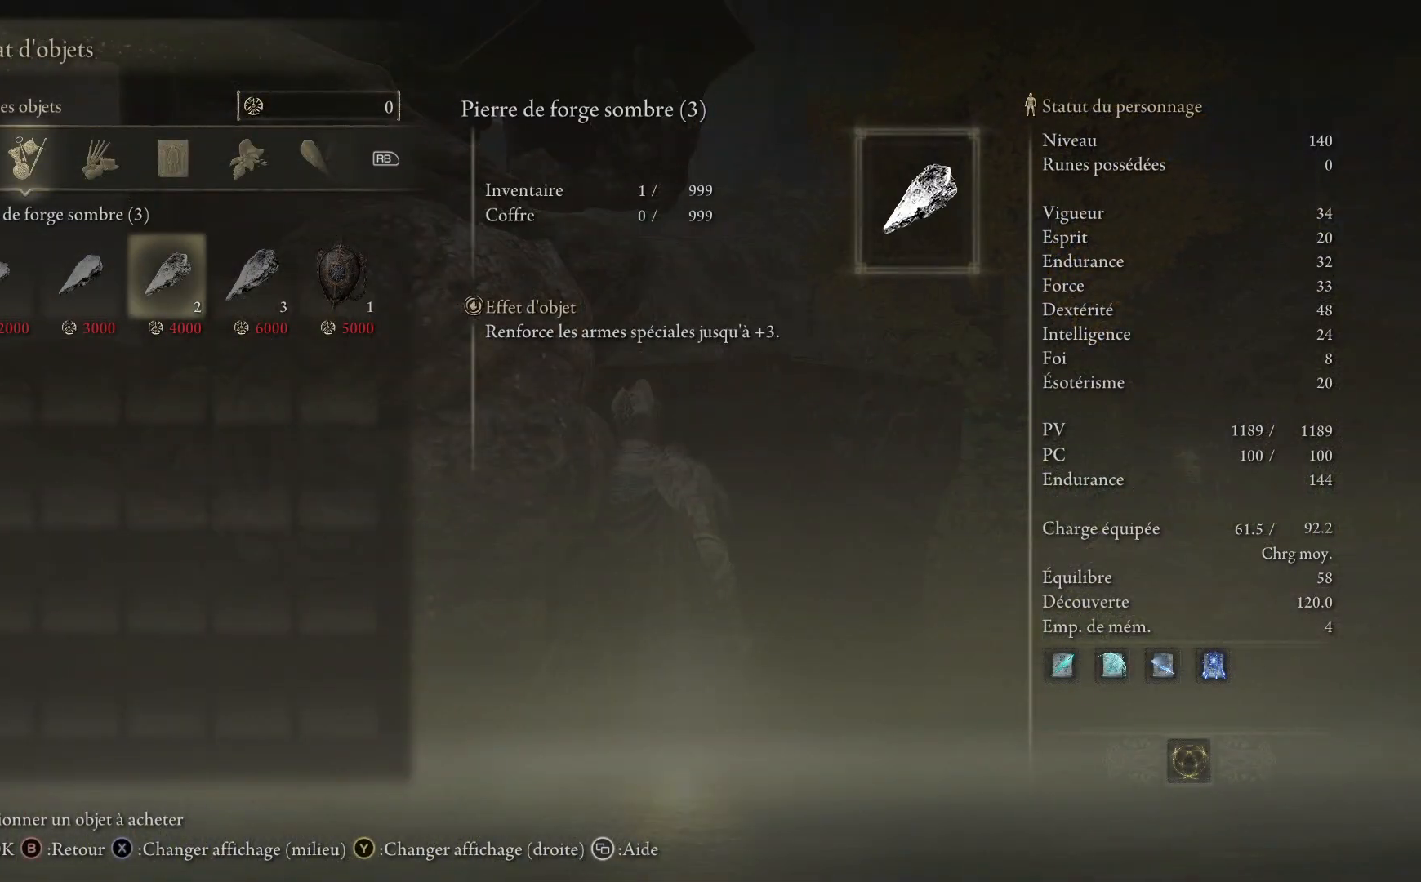
{"buttons": [], "left_stick": "center", "right_stick": "center", "events": [[17, "DPAD_RIGHT", "up"], [150, "DPAD_RIGHT", "down"], [233, "DPAD_RIGHT", "up"], [333, "DPAD_RIGHT", "down"], [417, "DPAD_RIGHT", "up"]]}
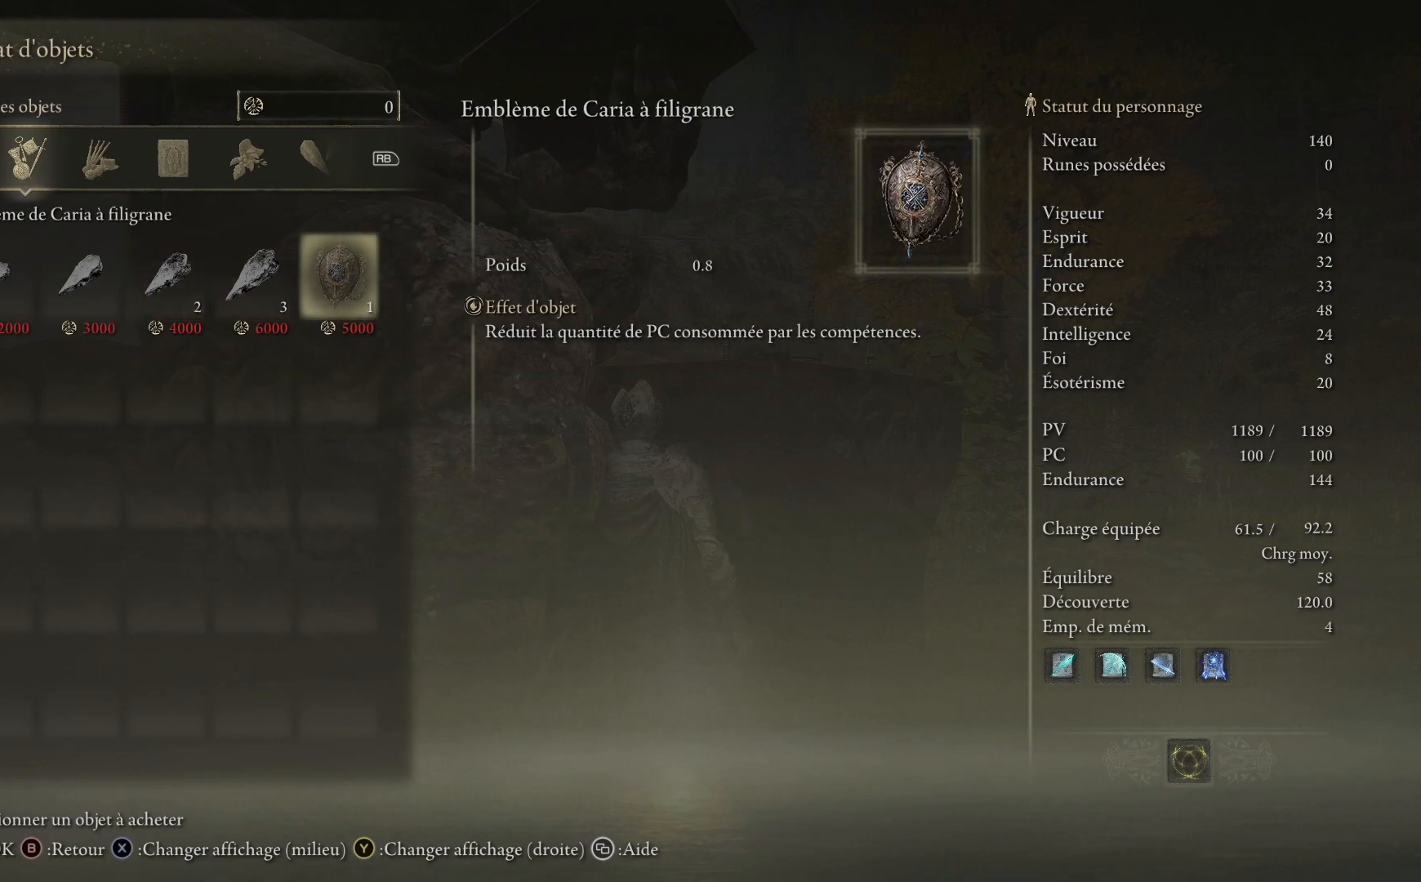
{"buttons": [], "left_stick": "center", "right_stick": "center", "events": [[267, "DPAD_LEFT", "down"], [317, "DPAD_LEFT", "up"]]}
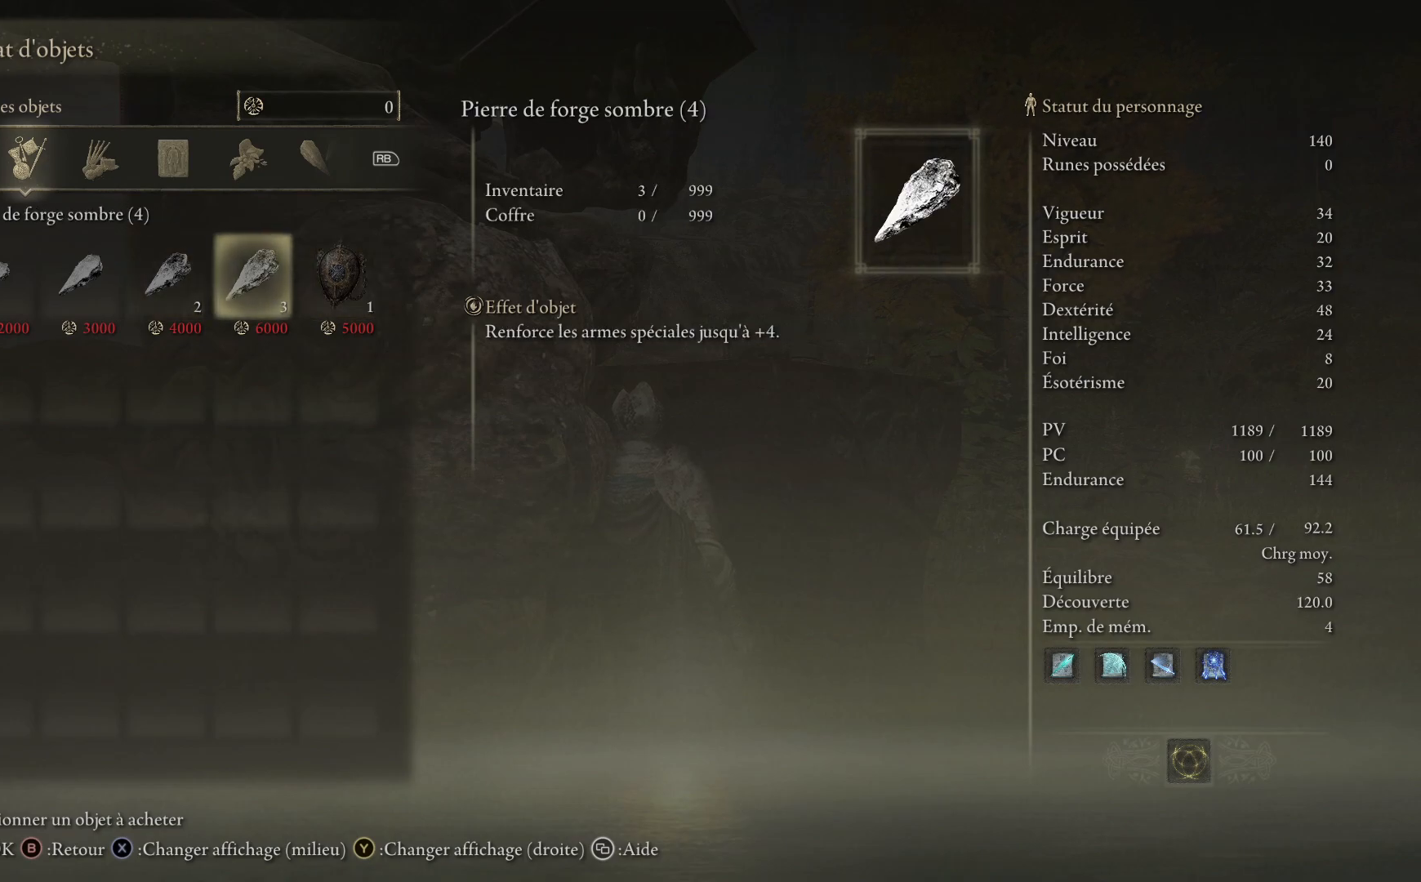
{"buttons": [], "left_stick": "center", "right_stick": "center", "events": [[183, "DPAD_RIGHT", "down"], [333, "DPAD_RIGHT", "up"]]}